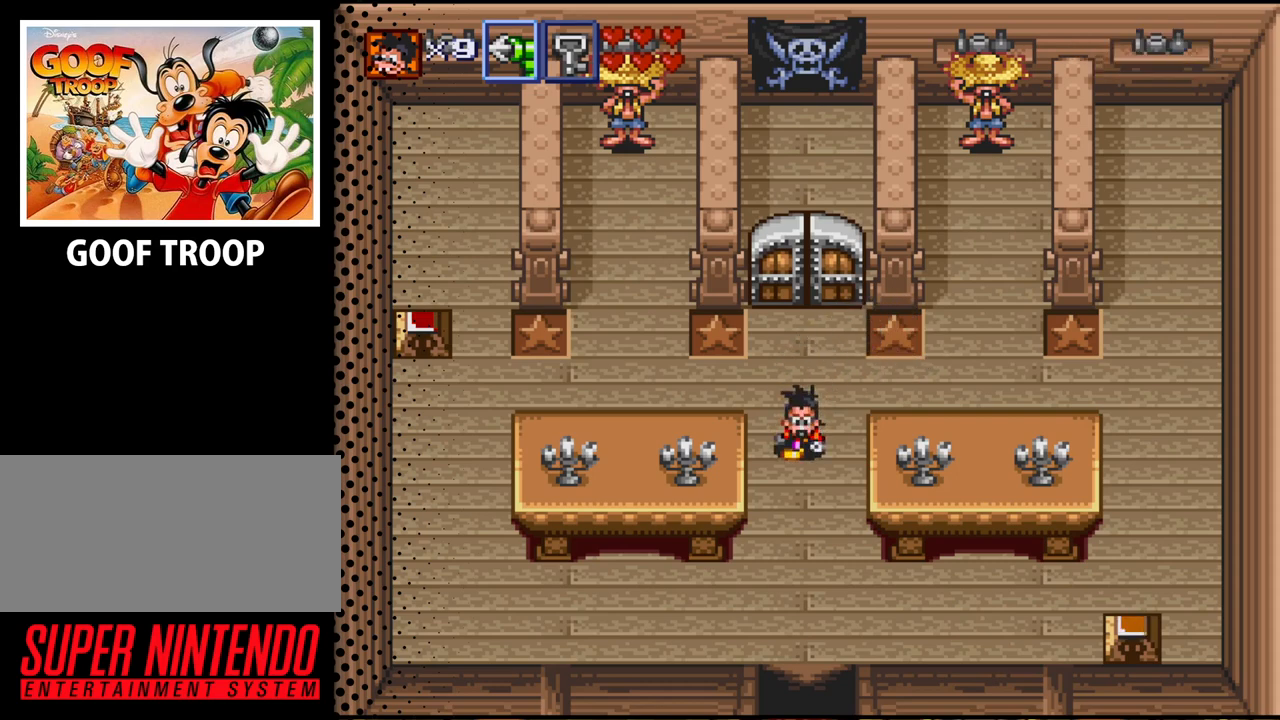
Gameplay with a controller (Nintendo layout); each line is a JSON object with the inputs held at the frame after it. "events" lists button and stick changes between this image and that frame as [ms after this image, input, new state], when the widget could be followed in between. Not read: L3 R3.
{"buttons": ["DPAD_DOWN"], "events": []}
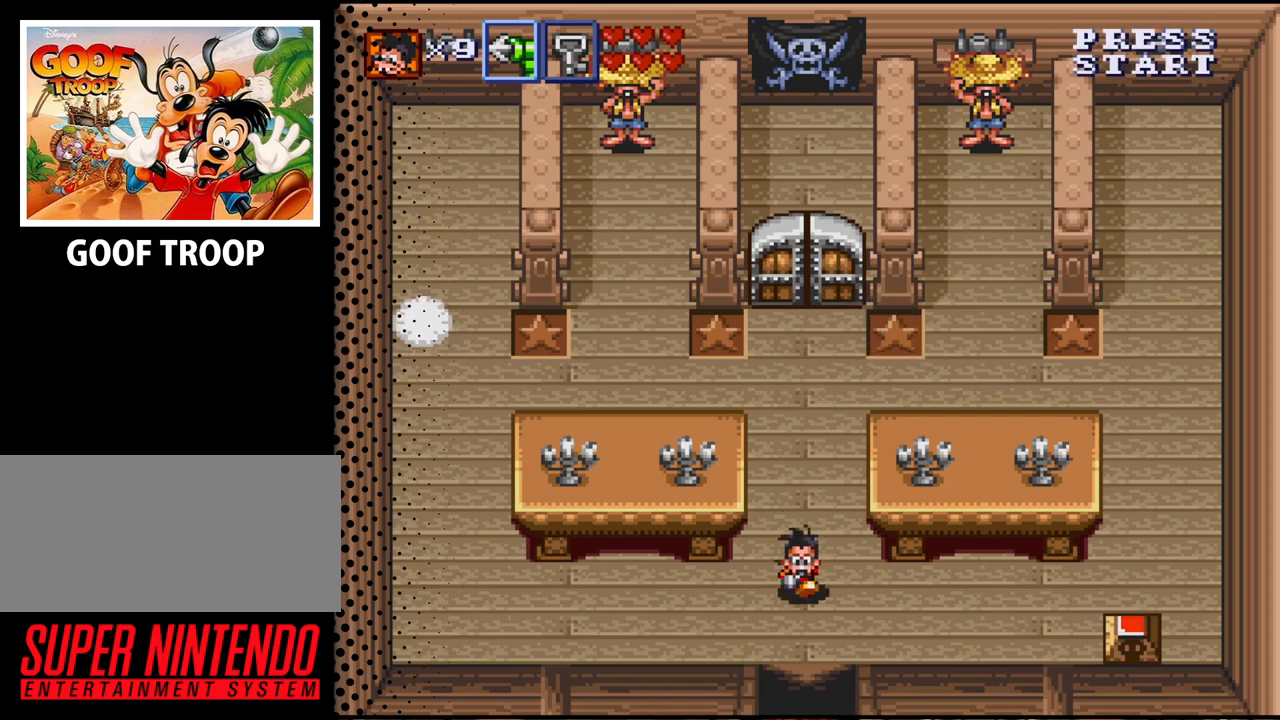
{"buttons": ["DPAD_DOWN"], "events": []}
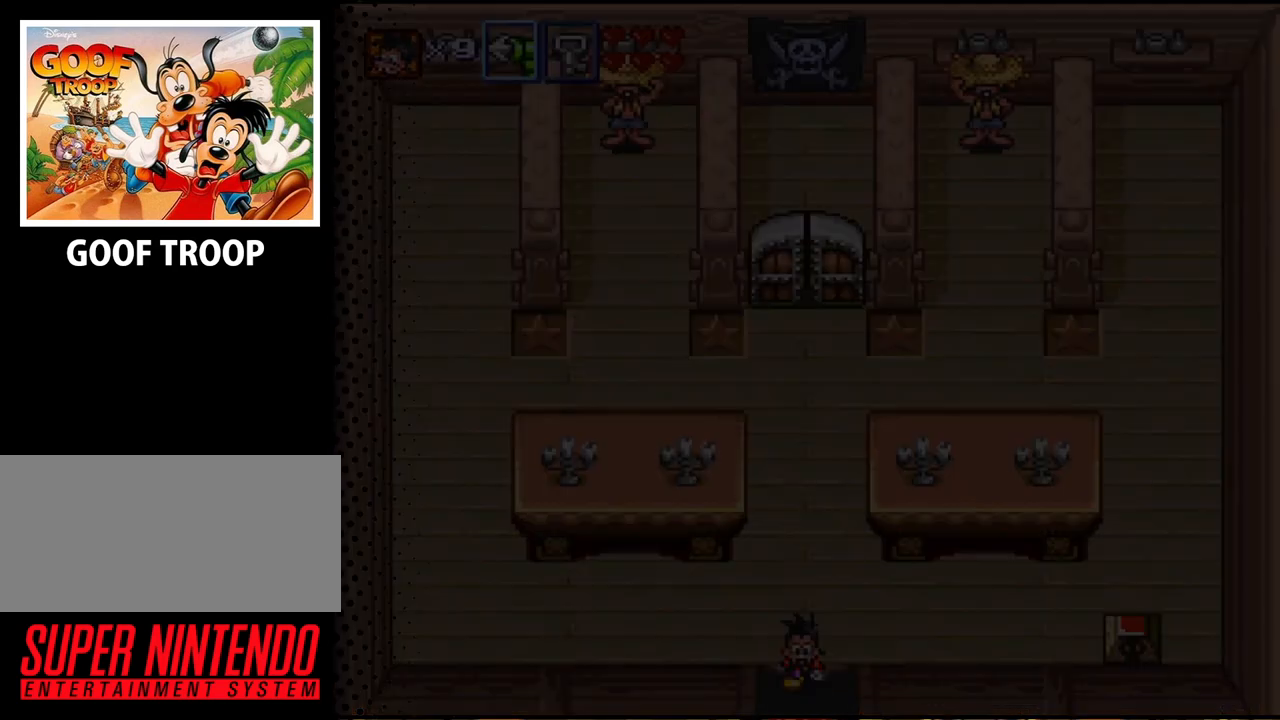
{"buttons": [], "events": [[133, "DPAD_DOWN", "up"]]}
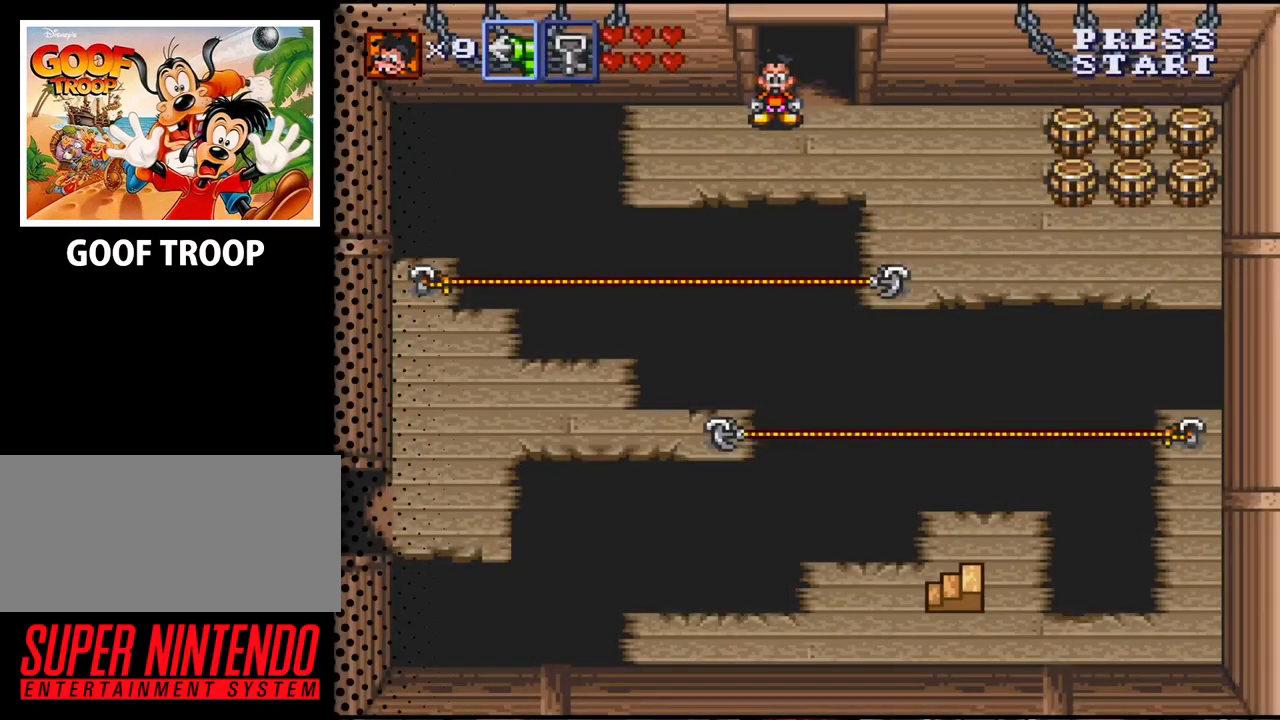
{"buttons": ["DPAD_RIGHT"], "events": [[100, "DPAD_RIGHT", "down"]]}
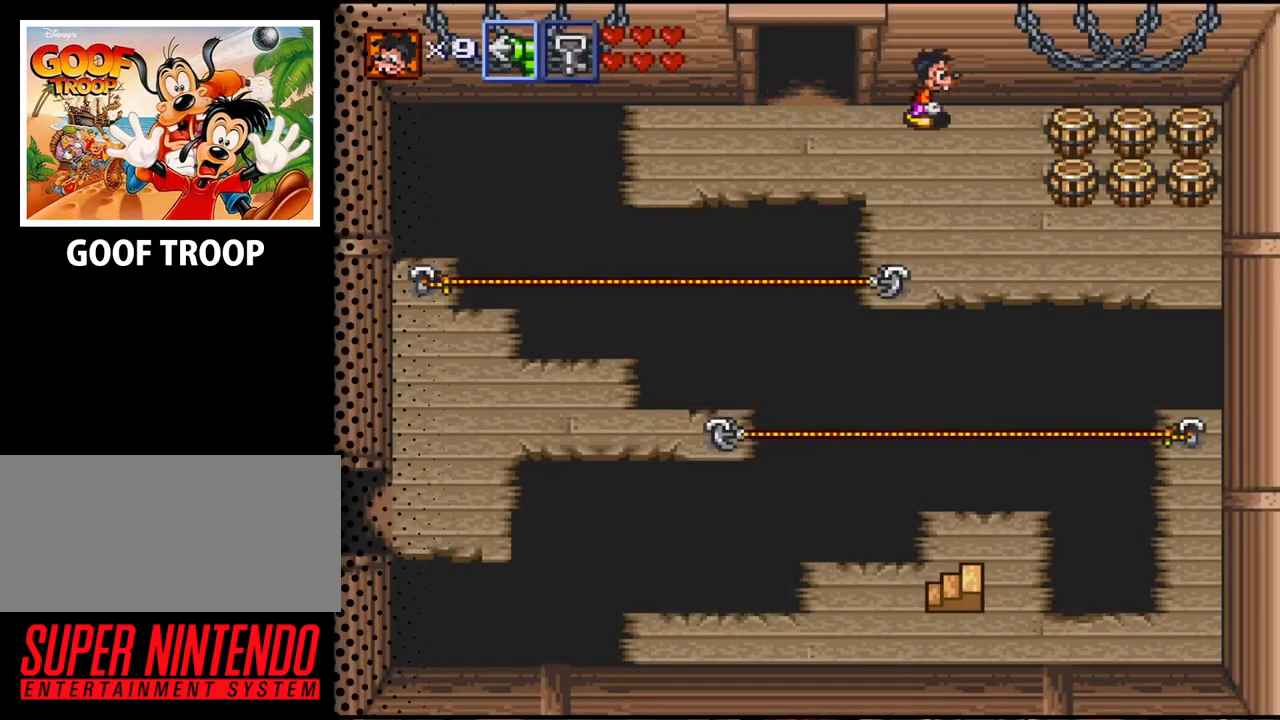
{"buttons": ["DPAD_DOWN"], "events": [[133, "DPAD_DOWN", "down"], [200, "DPAD_RIGHT", "up"]]}
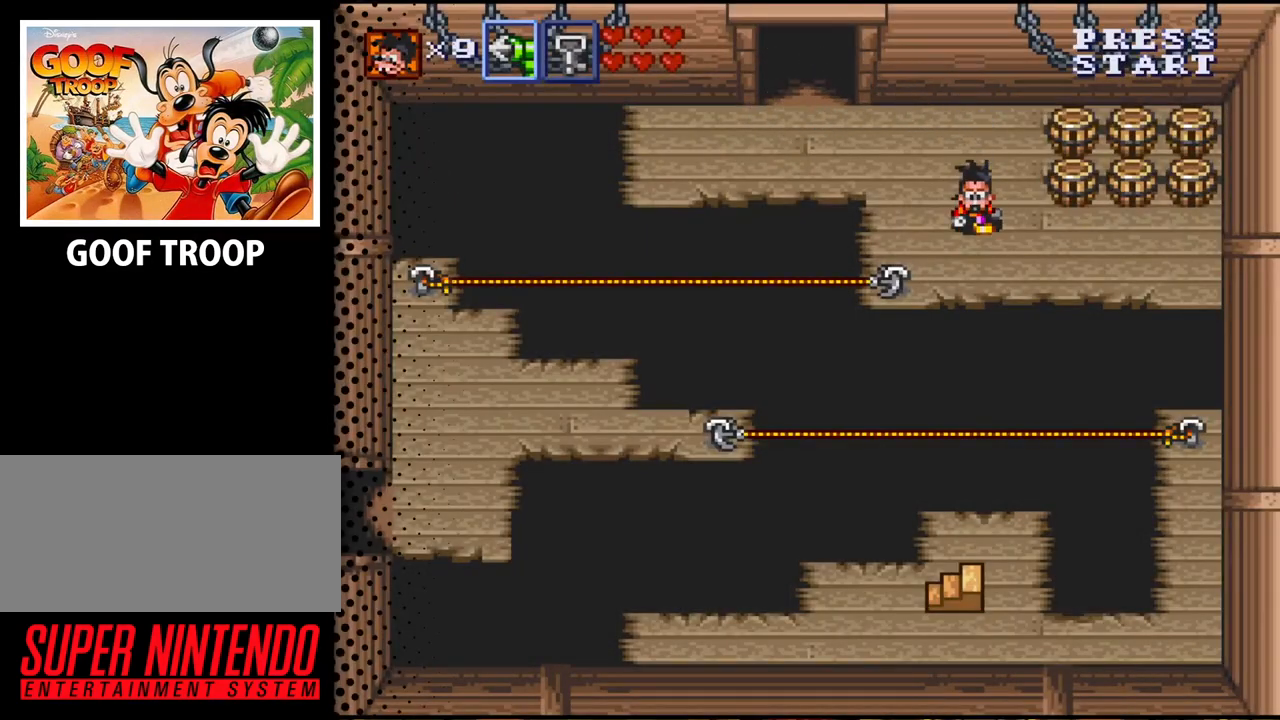
{"buttons": ["DPAD_LEFT"], "events": [[267, "DPAD_DOWN", "up"], [500, "DPAD_LEFT", "down"]]}
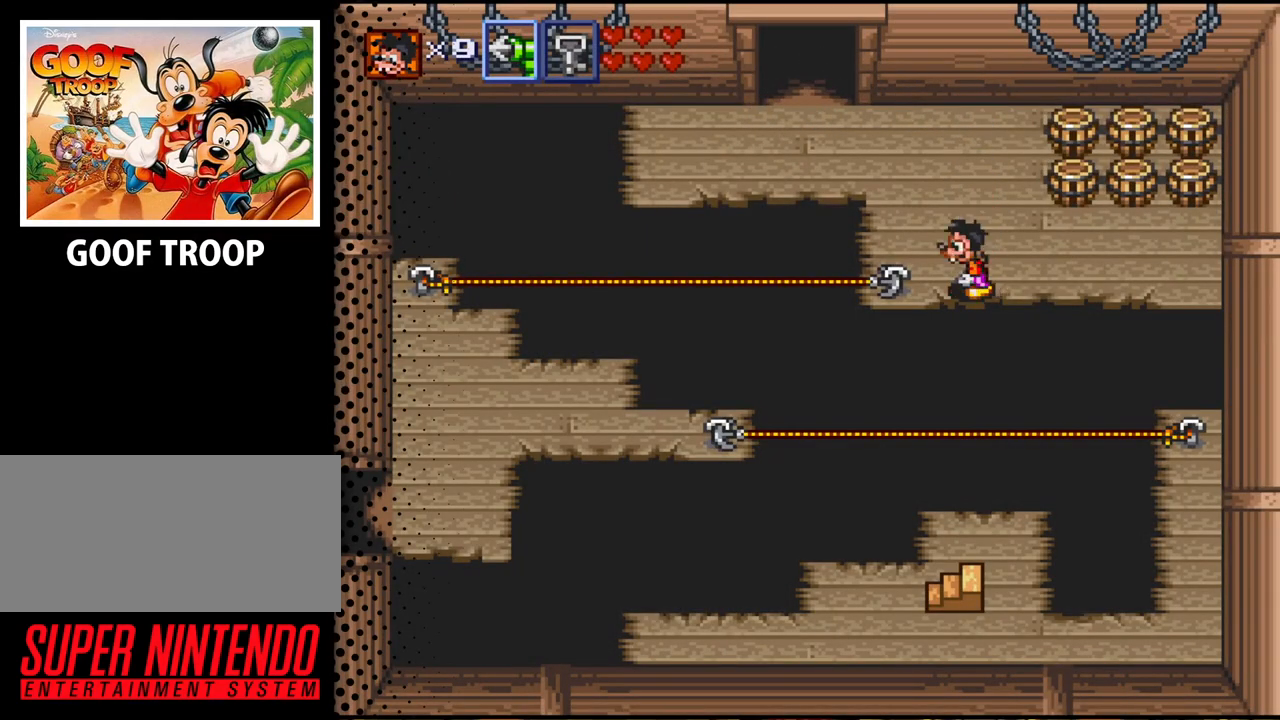
{"buttons": ["DPAD_LEFT"], "events": []}
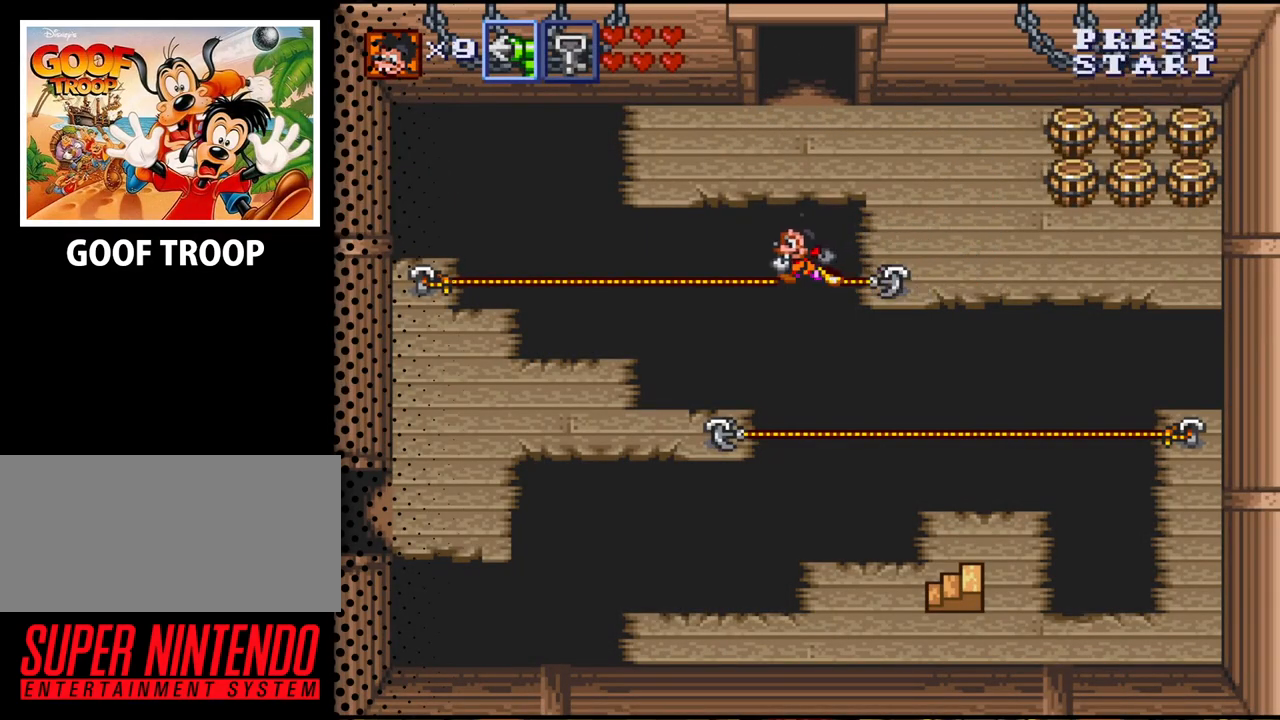
{"buttons": ["DPAD_LEFT"], "events": []}
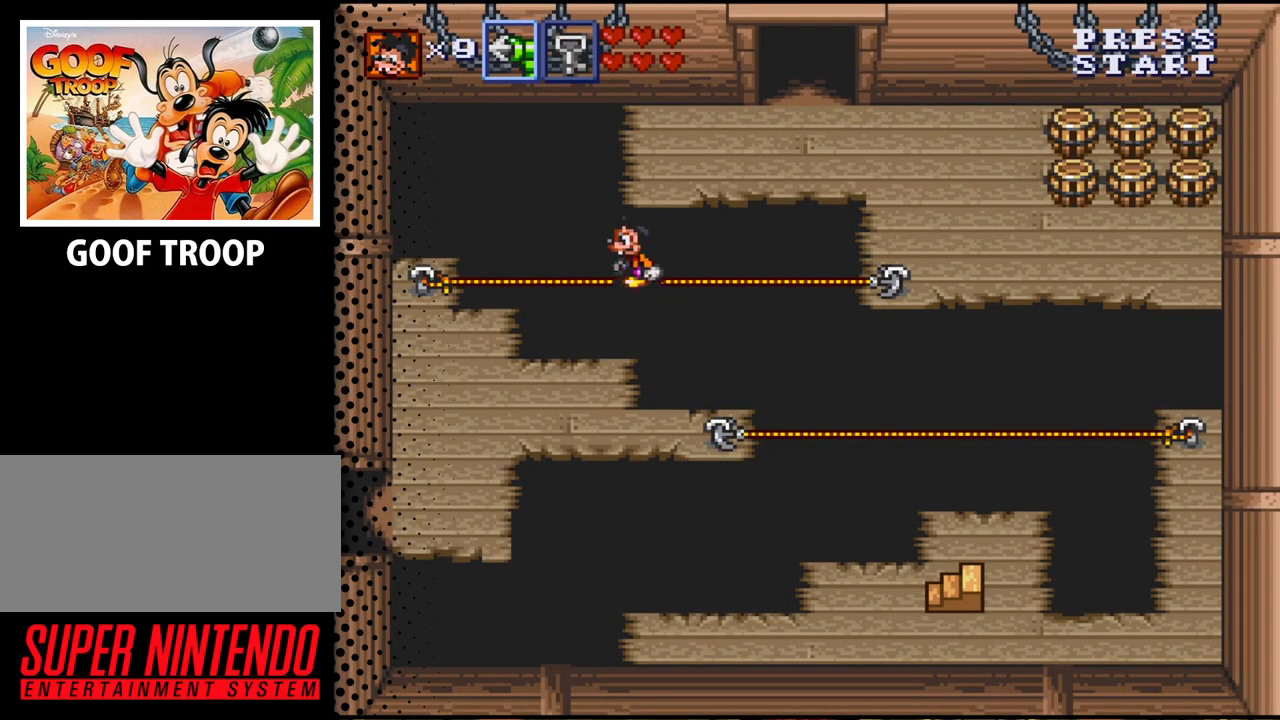
{"buttons": ["DPAD_LEFT"], "events": []}
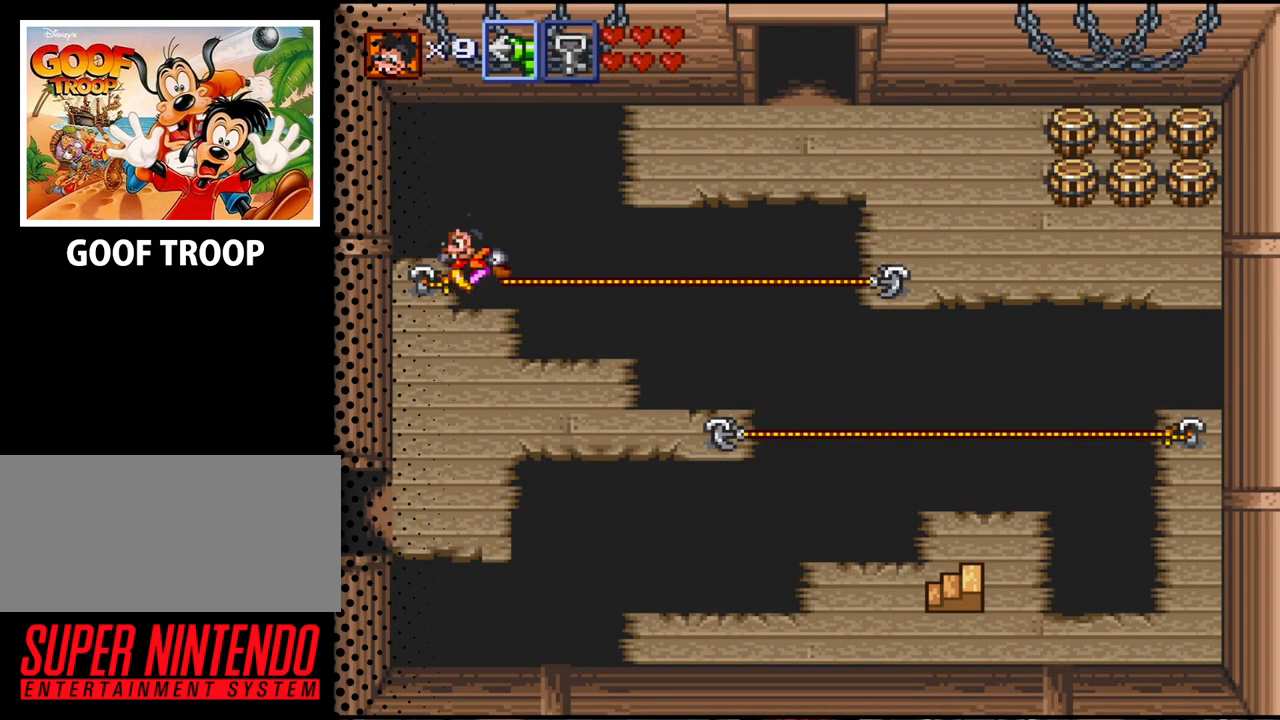
{"buttons": ["DPAD_DOWN"], "events": [[167, "DPAD_DOWN", "down"], [233, "DPAD_LEFT", "up"]]}
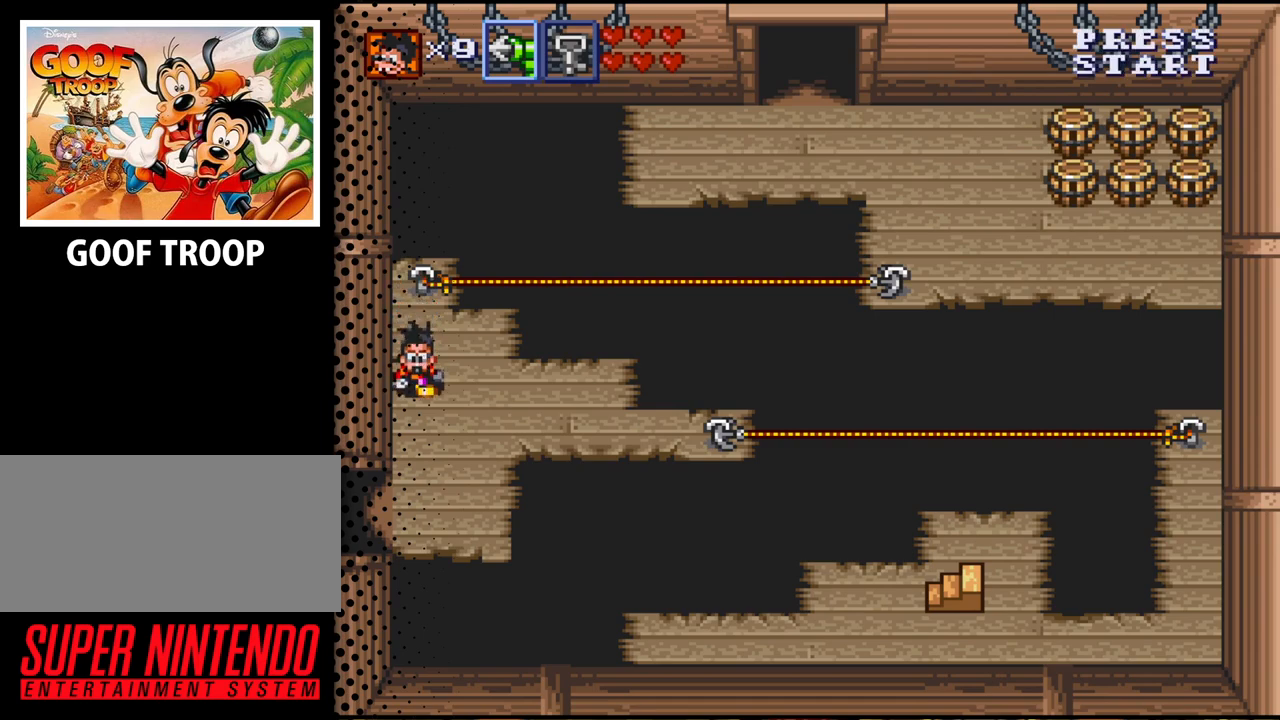
{"buttons": ["DPAD_LEFT"], "events": [[433, "DPAD_LEFT", "down"], [500, "DPAD_DOWN", "up"]]}
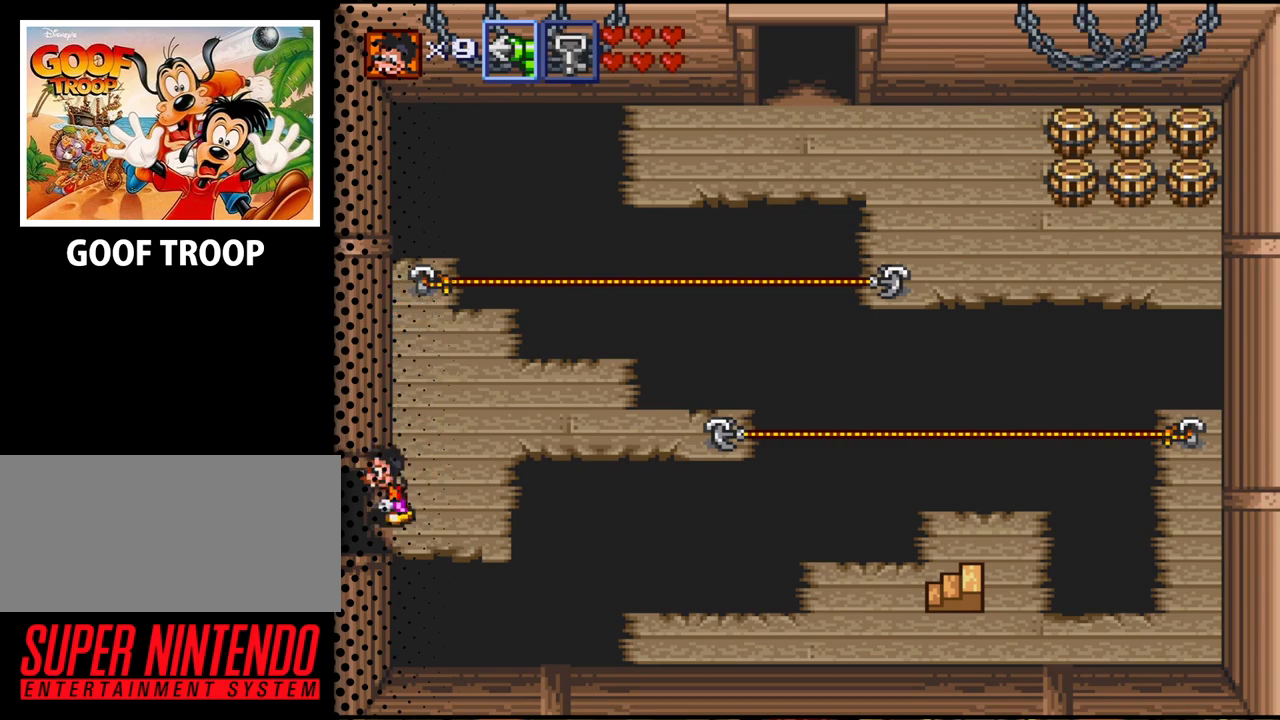
{"buttons": ["DPAD_LEFT"], "events": []}
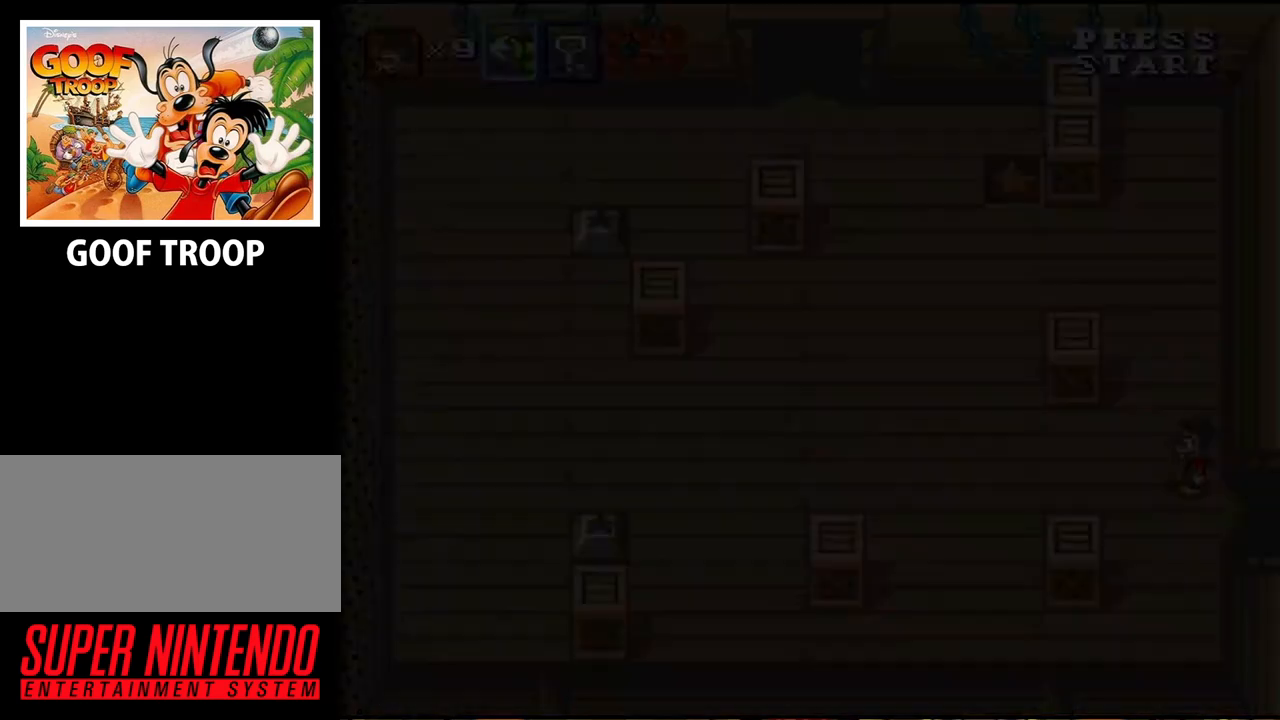
{"buttons": ["DPAD_LEFT"], "events": []}
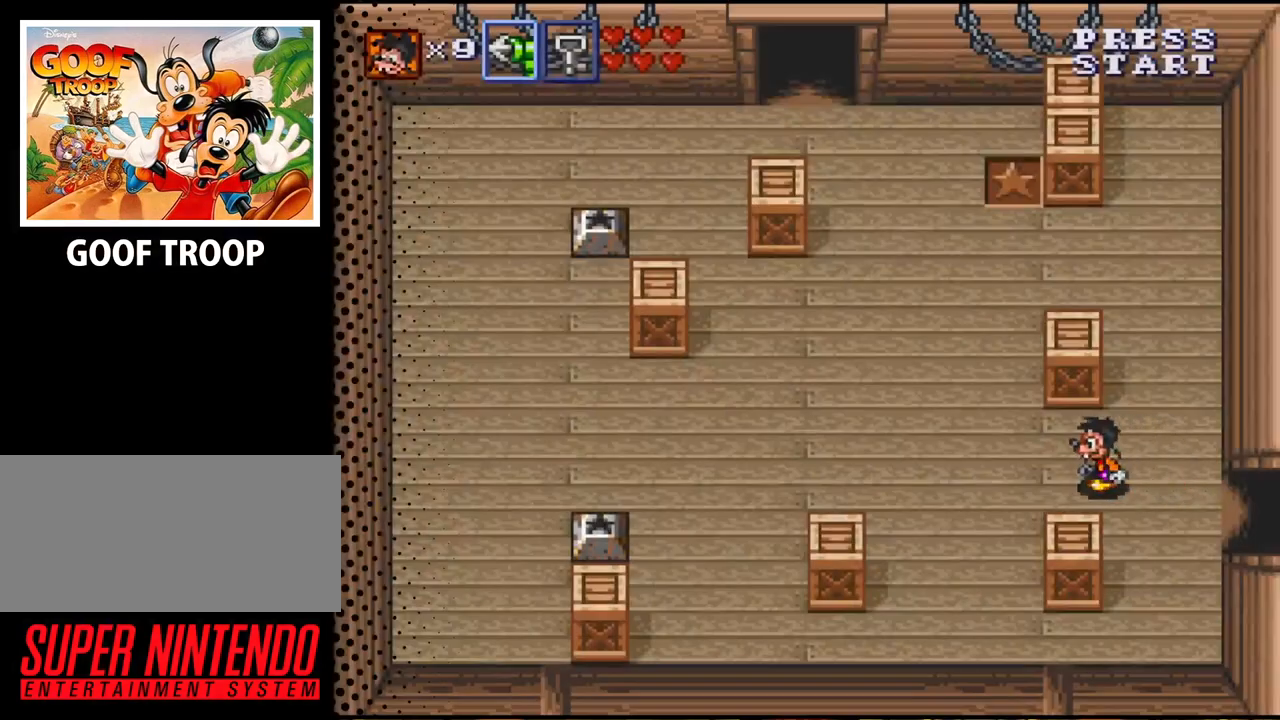
{"buttons": ["DPAD_UP", "DPAD_LEFT"], "events": [[100, "DPAD_UP", "down"]]}
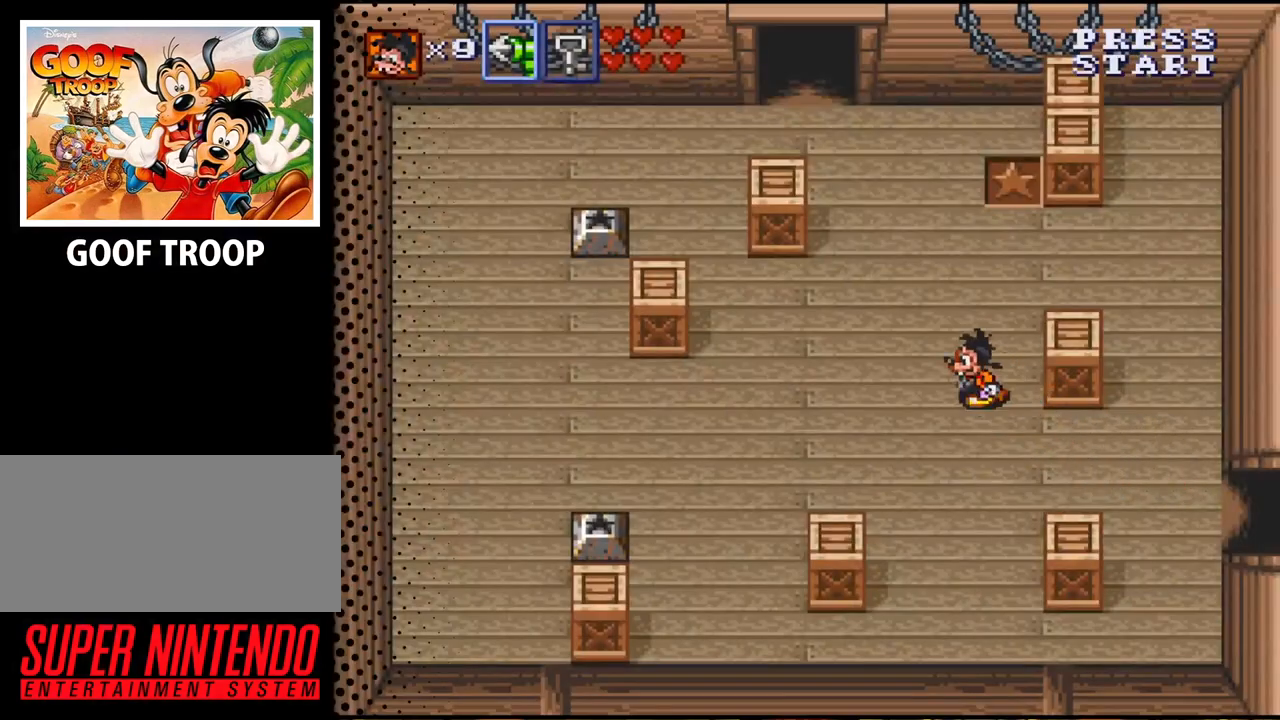
{"buttons": ["DPAD_UP"], "events": [[500, "DPAD_LEFT", "up"]]}
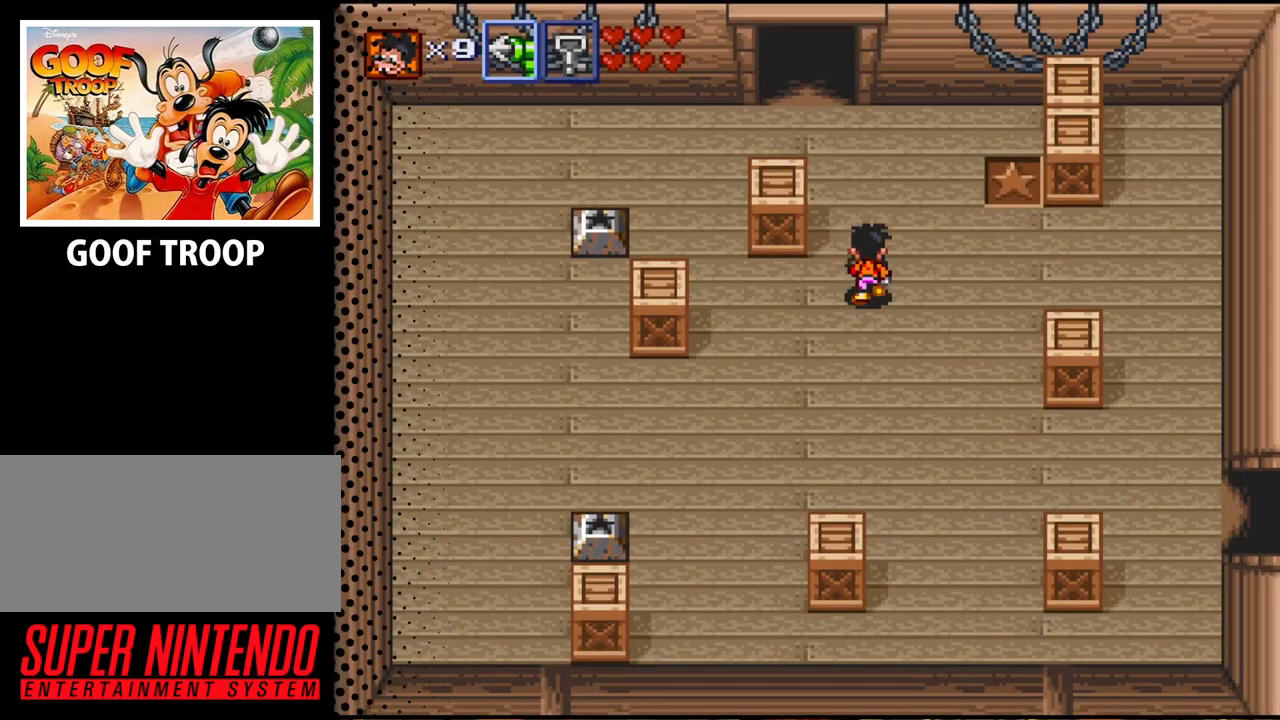
{"buttons": ["DPAD_UP", "DPAD_LEFT"], "events": [[433, "DPAD_LEFT", "down"]]}
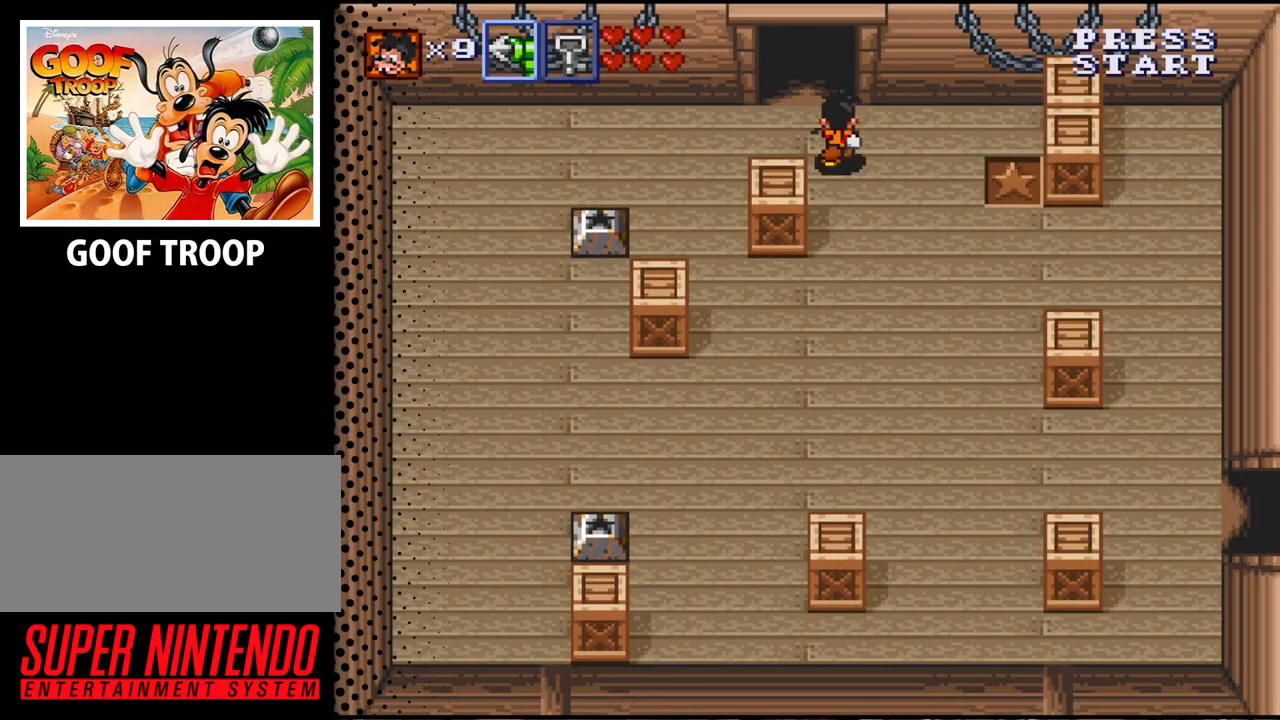
{"buttons": ["DPAD_UP"], "events": [[233, "DPAD_LEFT", "up"]]}
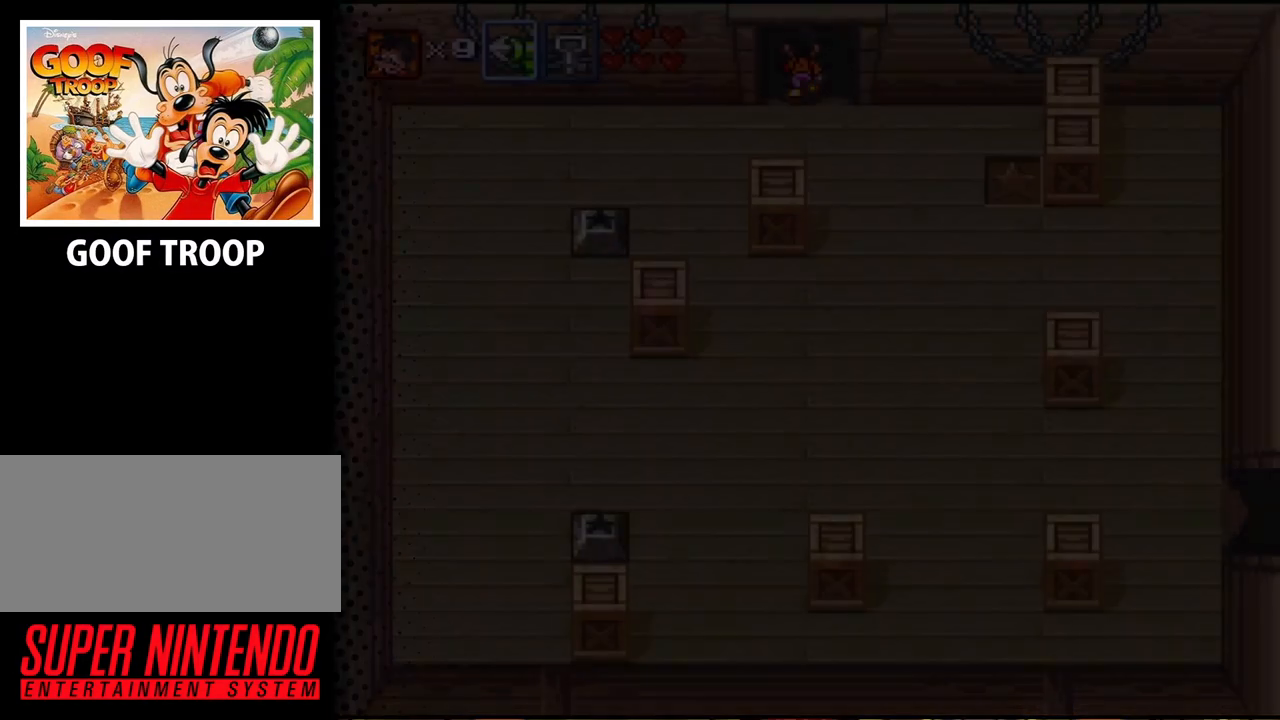
{"buttons": [], "events": [[100, "DPAD_UP", "up"]]}
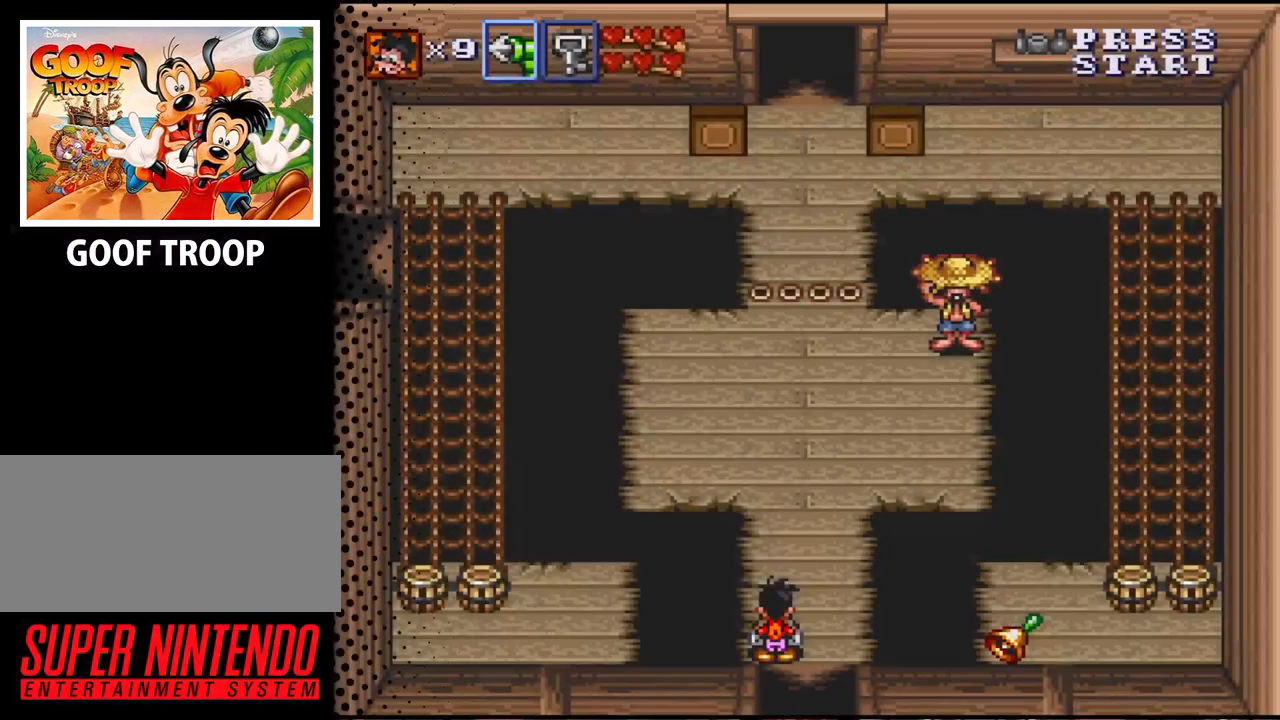
{"buttons": ["DPAD_UP"], "events": [[200, "DPAD_UP", "down"]]}
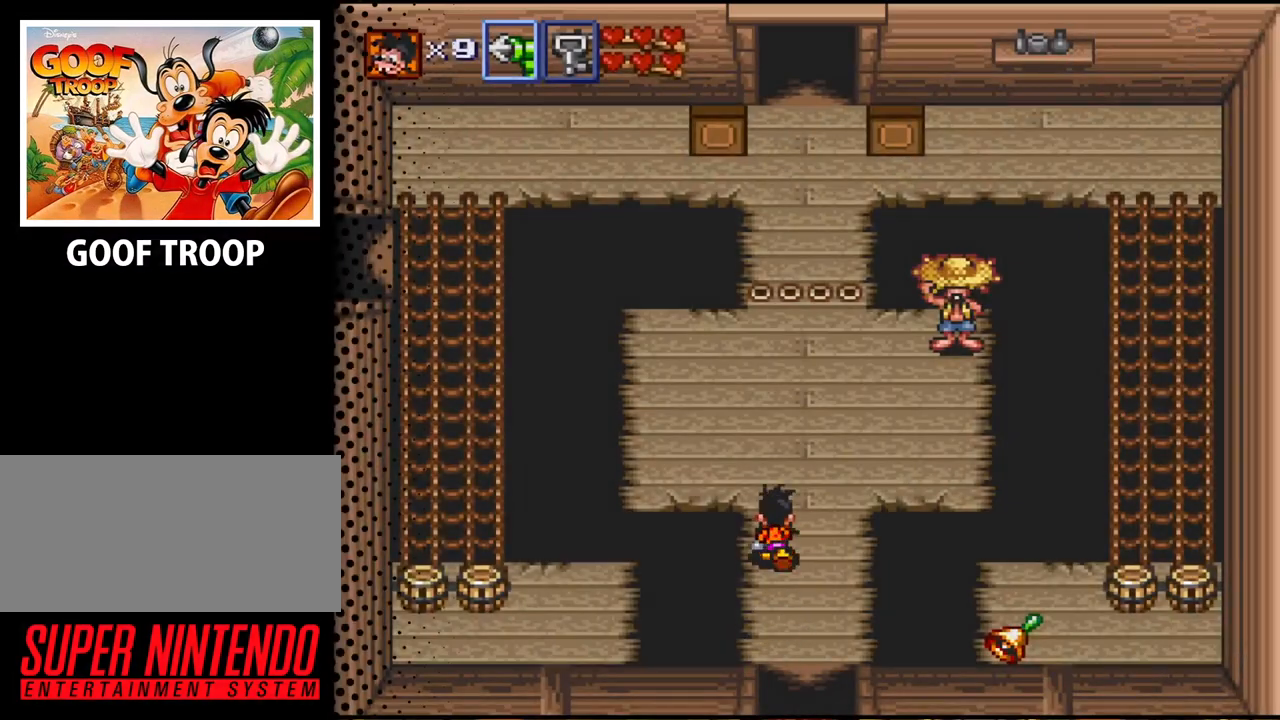
{"buttons": ["DPAD_UP"], "events": []}
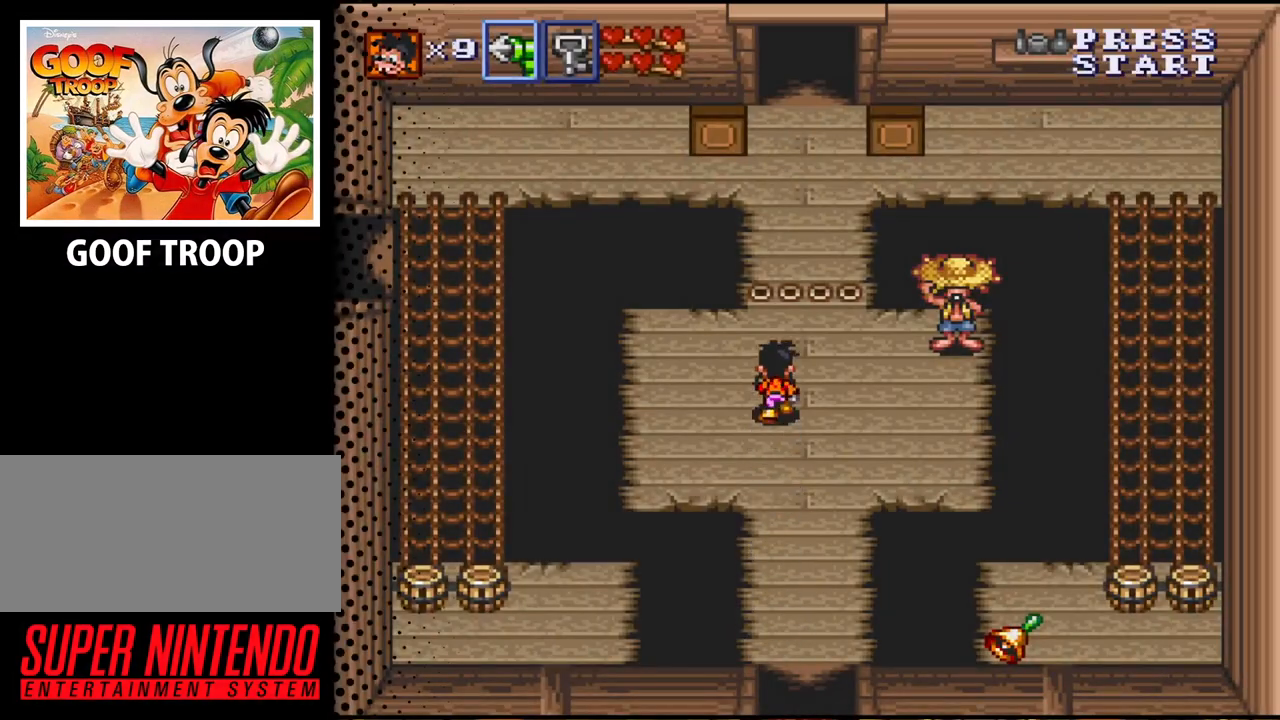
{"buttons": ["DPAD_UP"], "events": []}
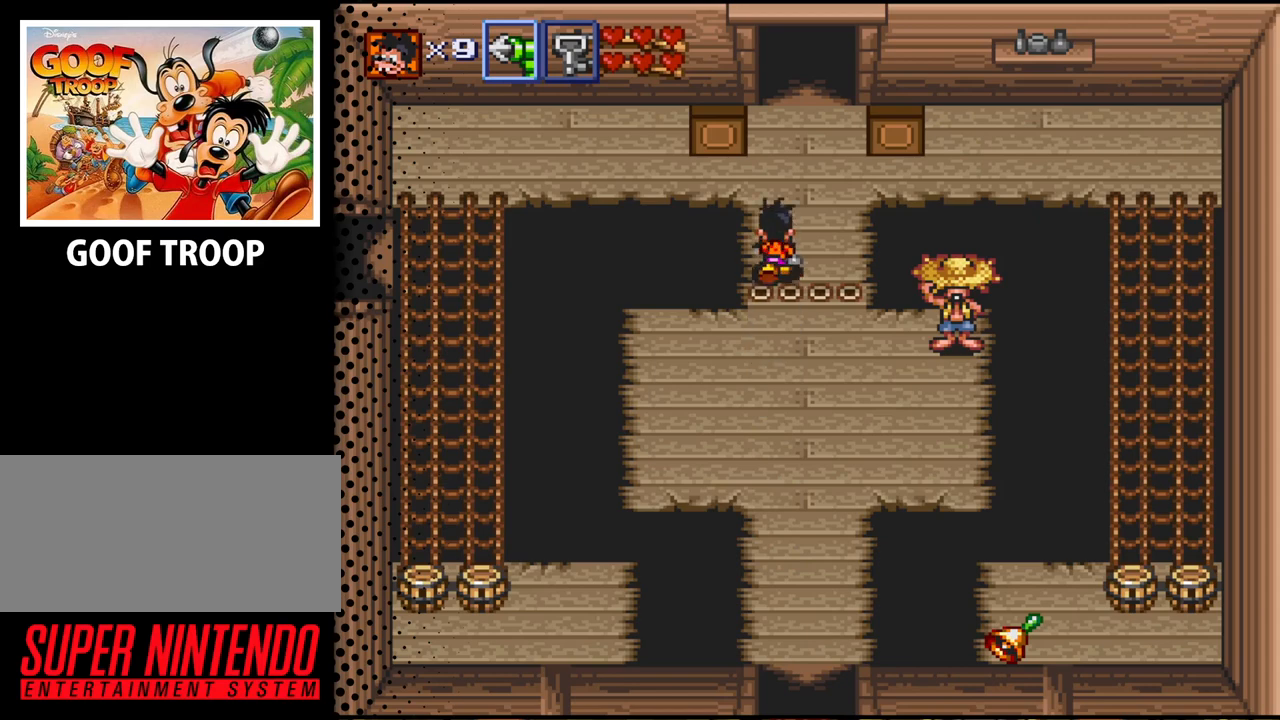
{"buttons": ["DPAD_LEFT"], "events": [[267, "DPAD_LEFT", "down"], [367, "DPAD_UP", "up"]]}
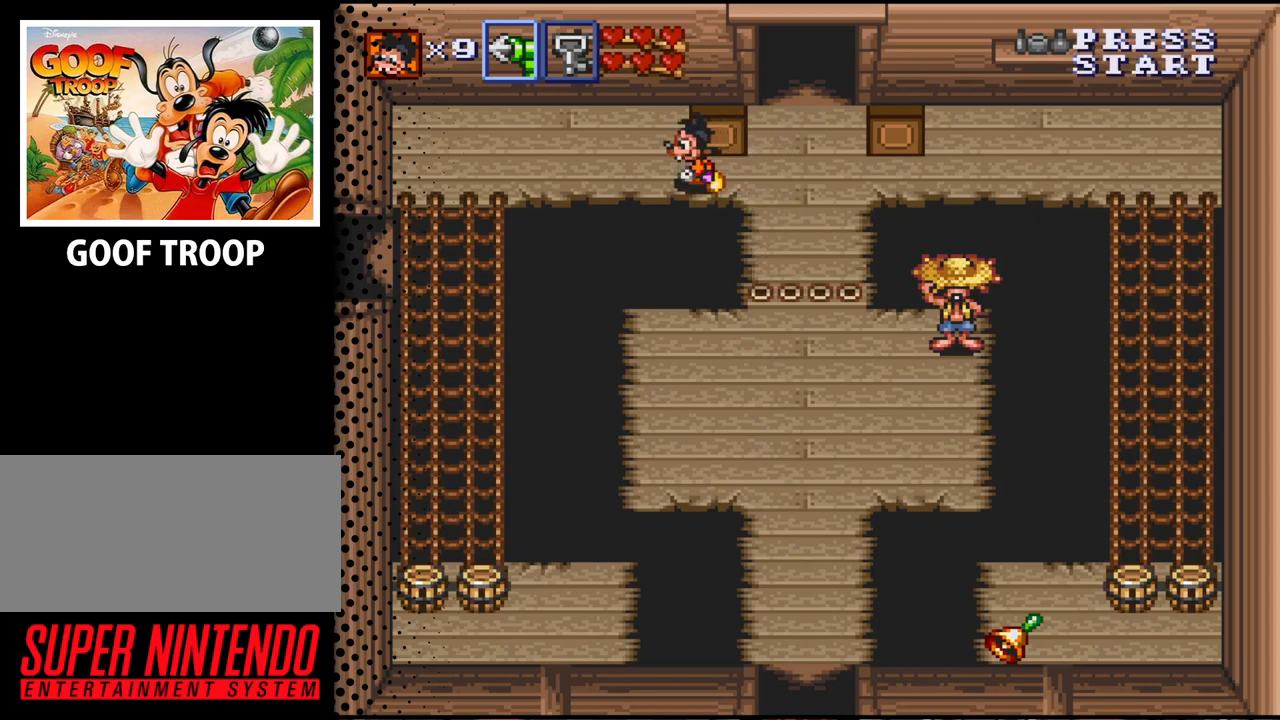
{"buttons": ["DPAD_LEFT"], "events": []}
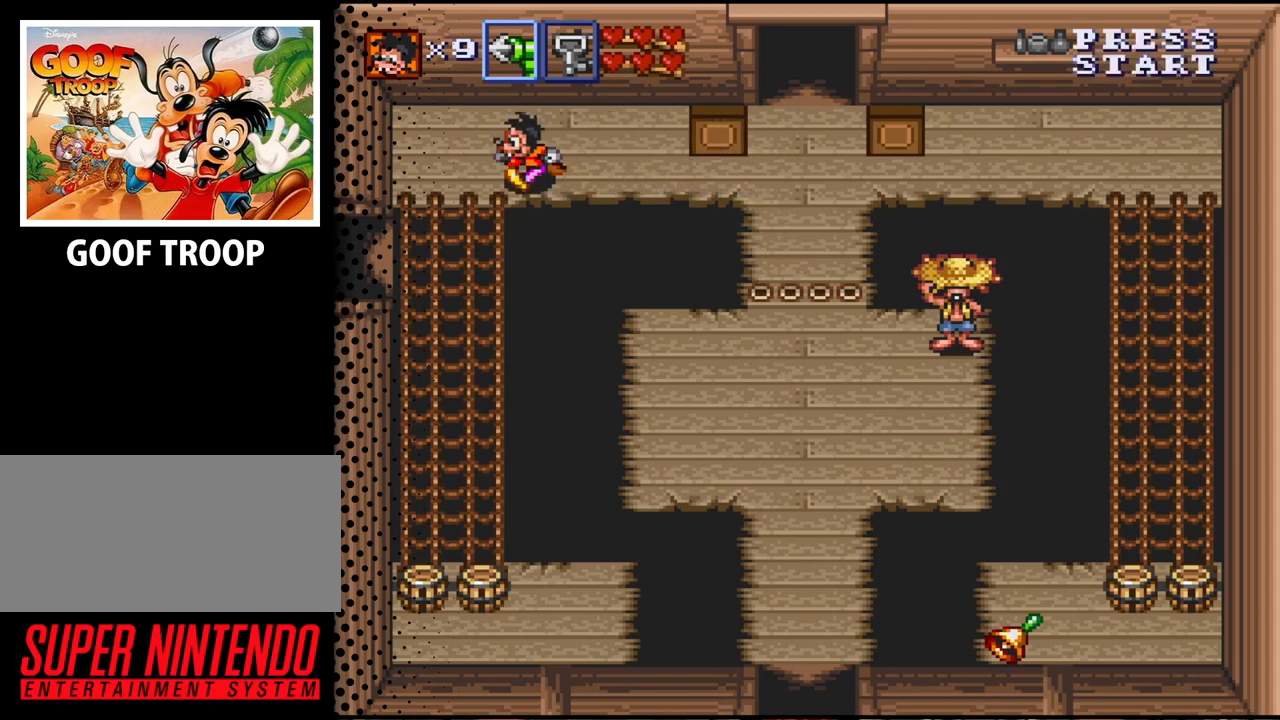
{"buttons": ["DPAD_LEFT"], "events": [[100, "DPAD_DOWN", "down"], [467, "DPAD_DOWN", "up"]]}
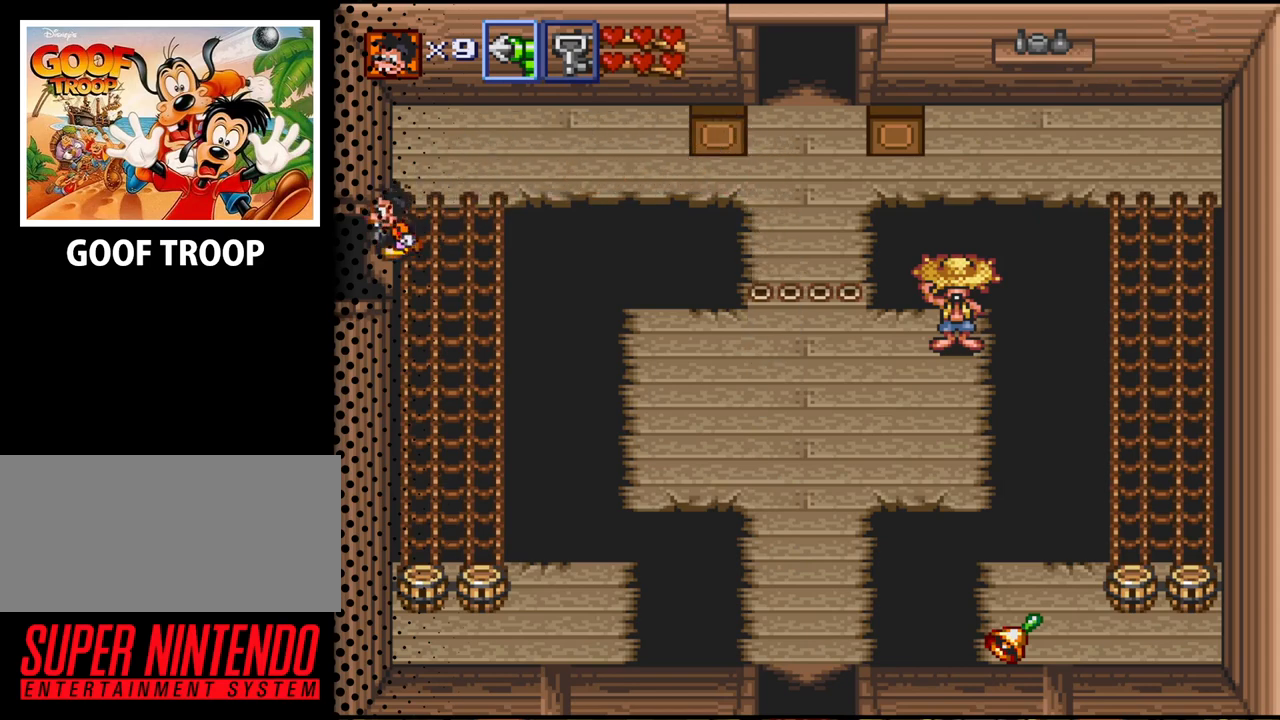
{"buttons": [], "events": [[400, "DPAD_LEFT", "up"]]}
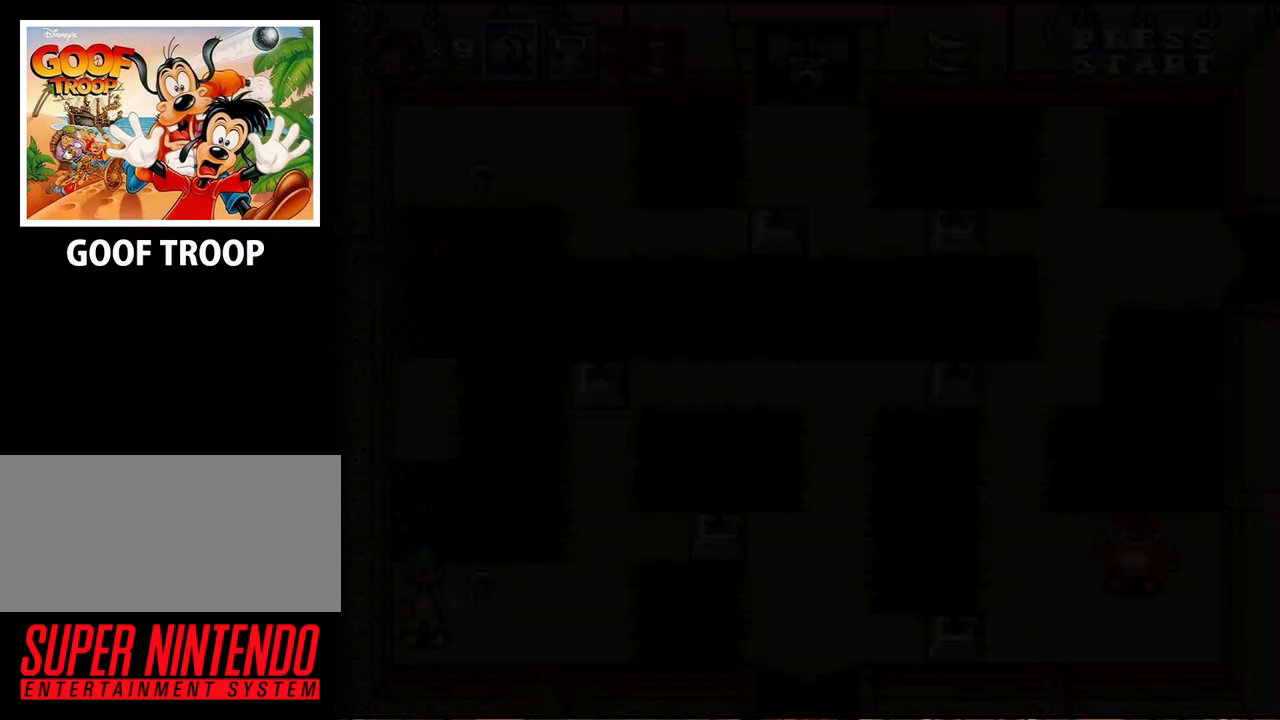
{"buttons": [], "events": []}
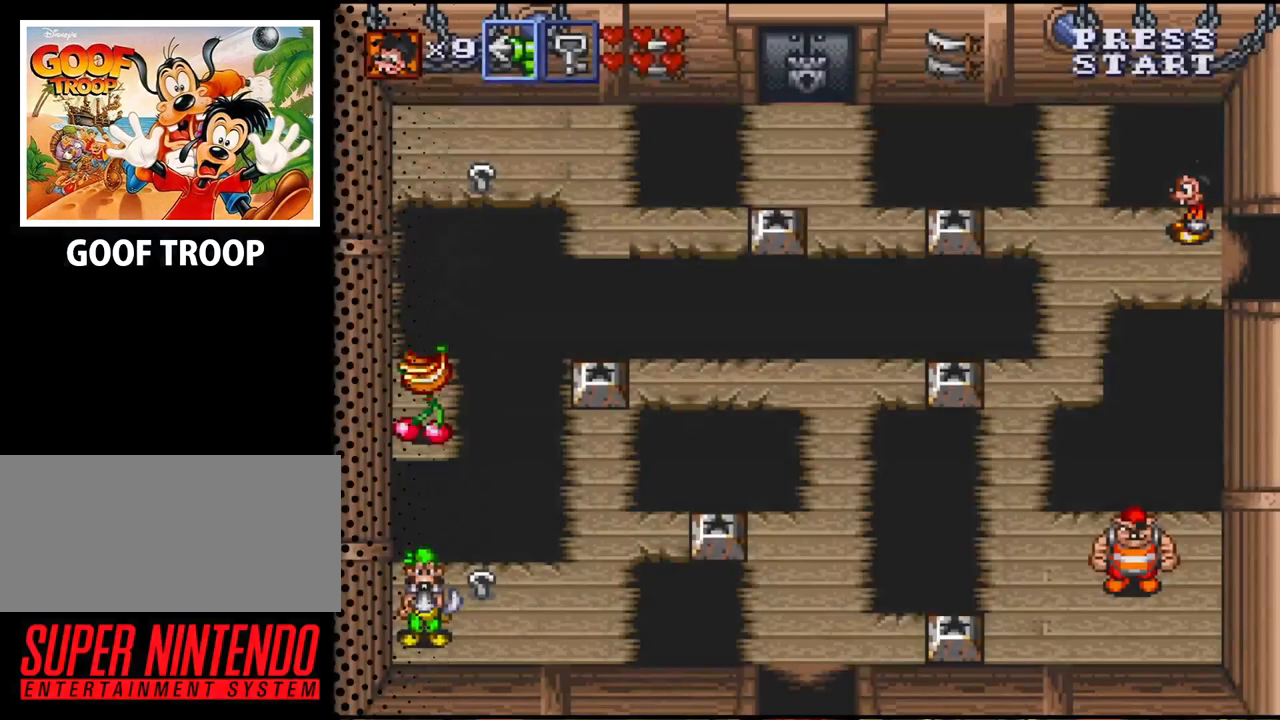
{"buttons": ["DPAD_LEFT"], "events": [[433, "DPAD_LEFT", "down"]]}
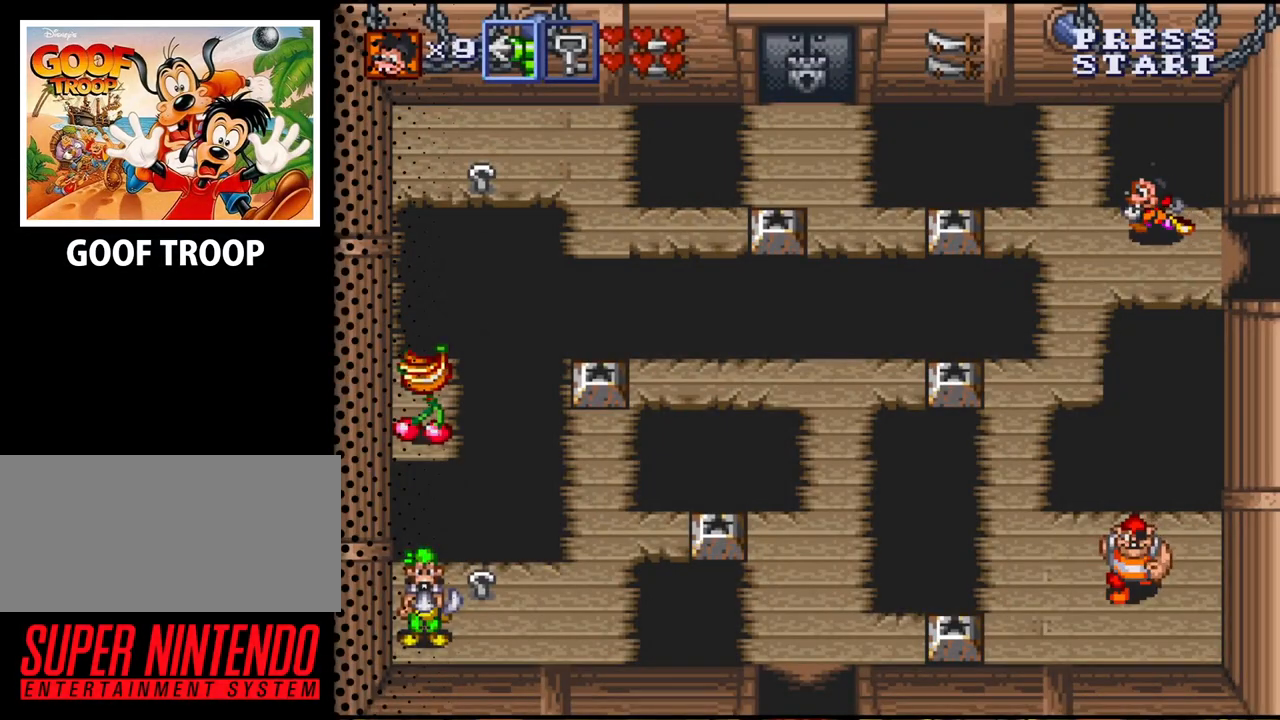
{"buttons": [], "events": [[333, "DPAD_LEFT", "up"]]}
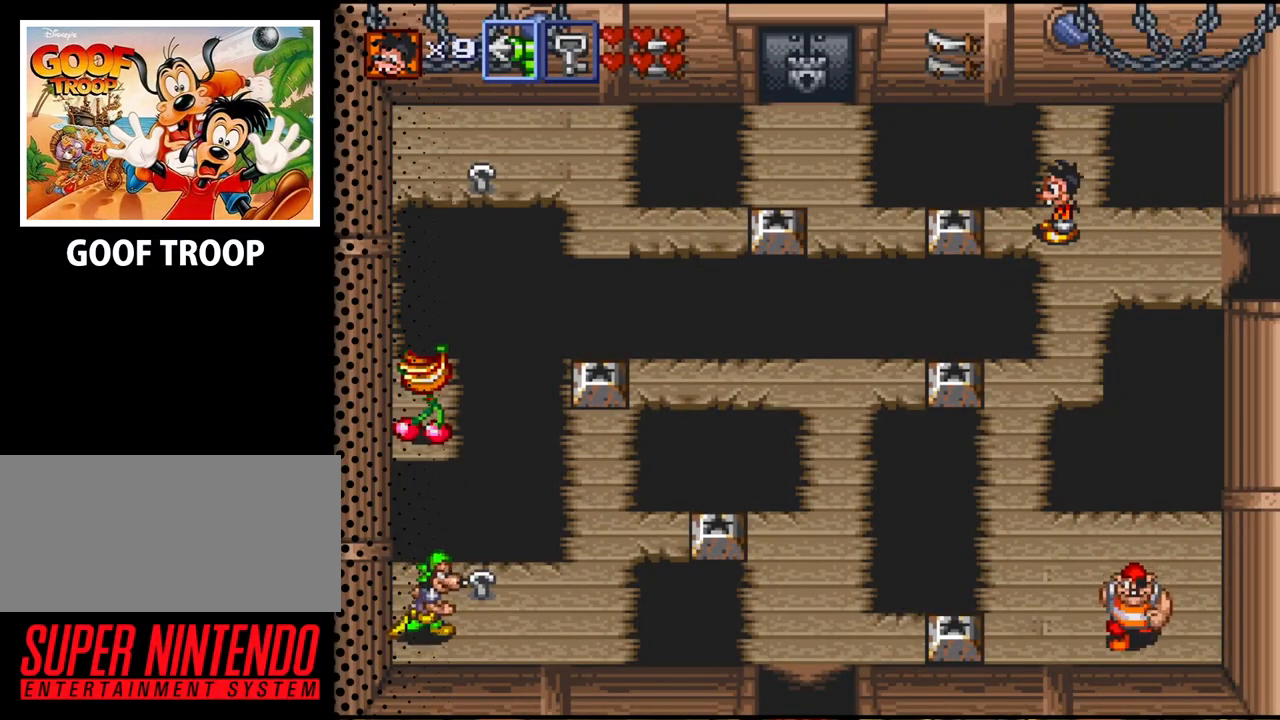
{"buttons": [], "events": []}
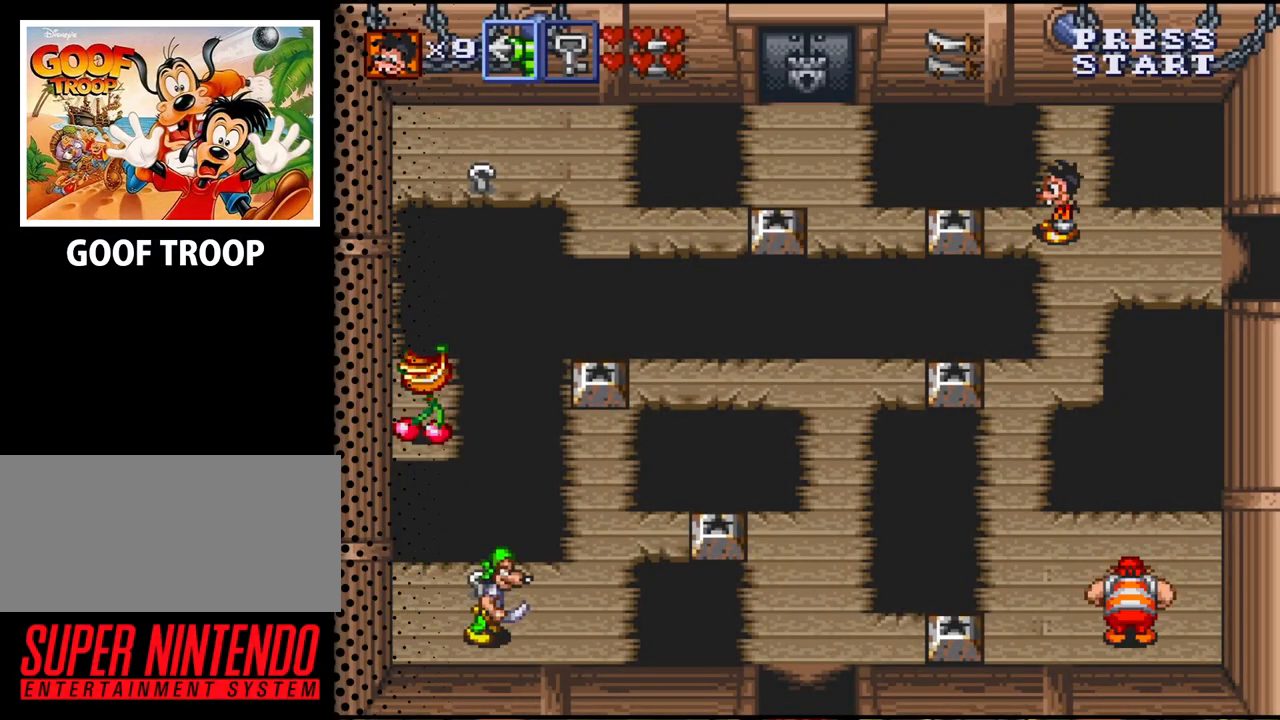
{"buttons": [], "events": []}